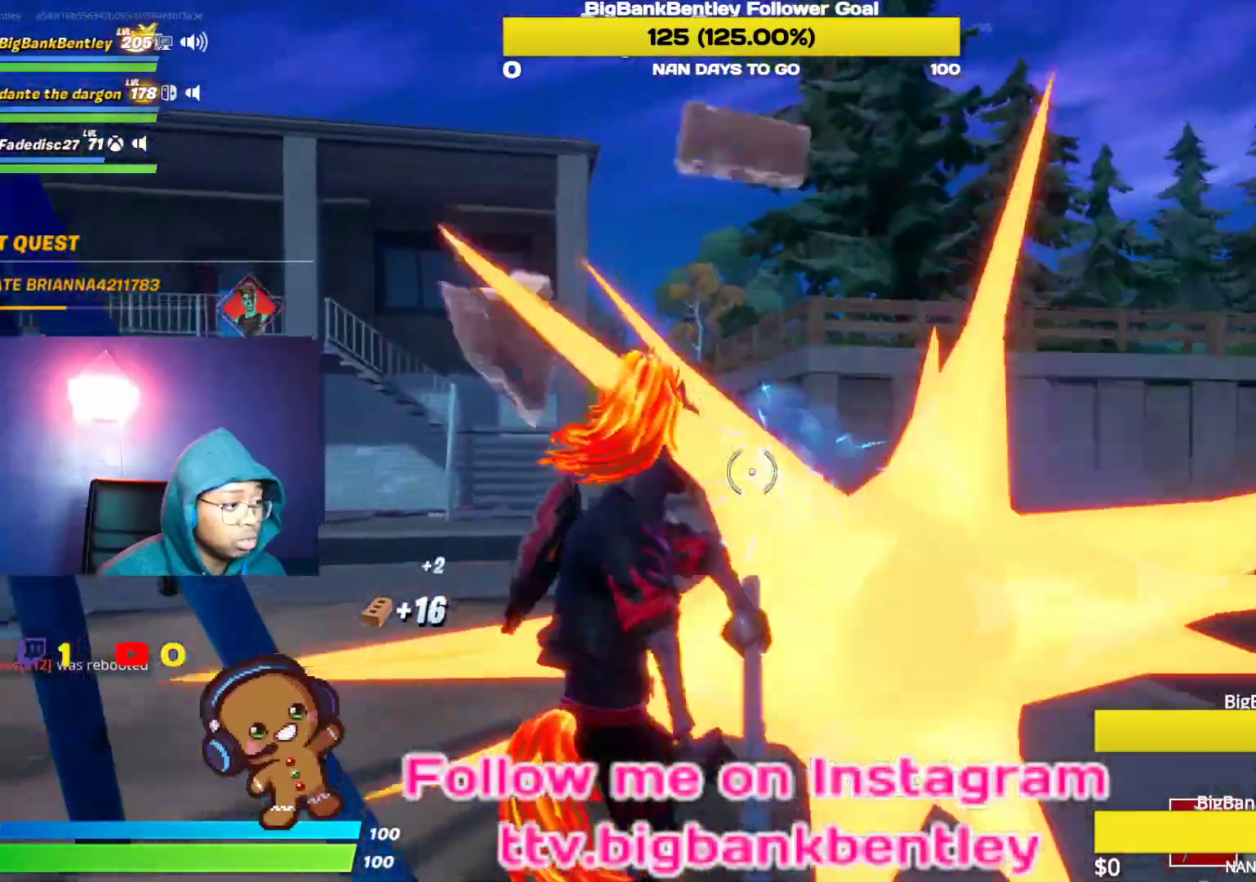
Gameplay with a controller (Xbox layout); each line is a JSON object with the inputs held at the frame after it. "events" lists button and stick changes between this image and that frame as [ms after this image, input, new state], when the widget could be followed in between.
{"buttons": [], "left_stick": "right", "right_stick": "right", "events": [[100, "right_stick", "center"], [200, "right_stick", "right"], [217, "left_stick", "down-right"], [383, "R2", "up"], [383, "left_stick", "right"]]}
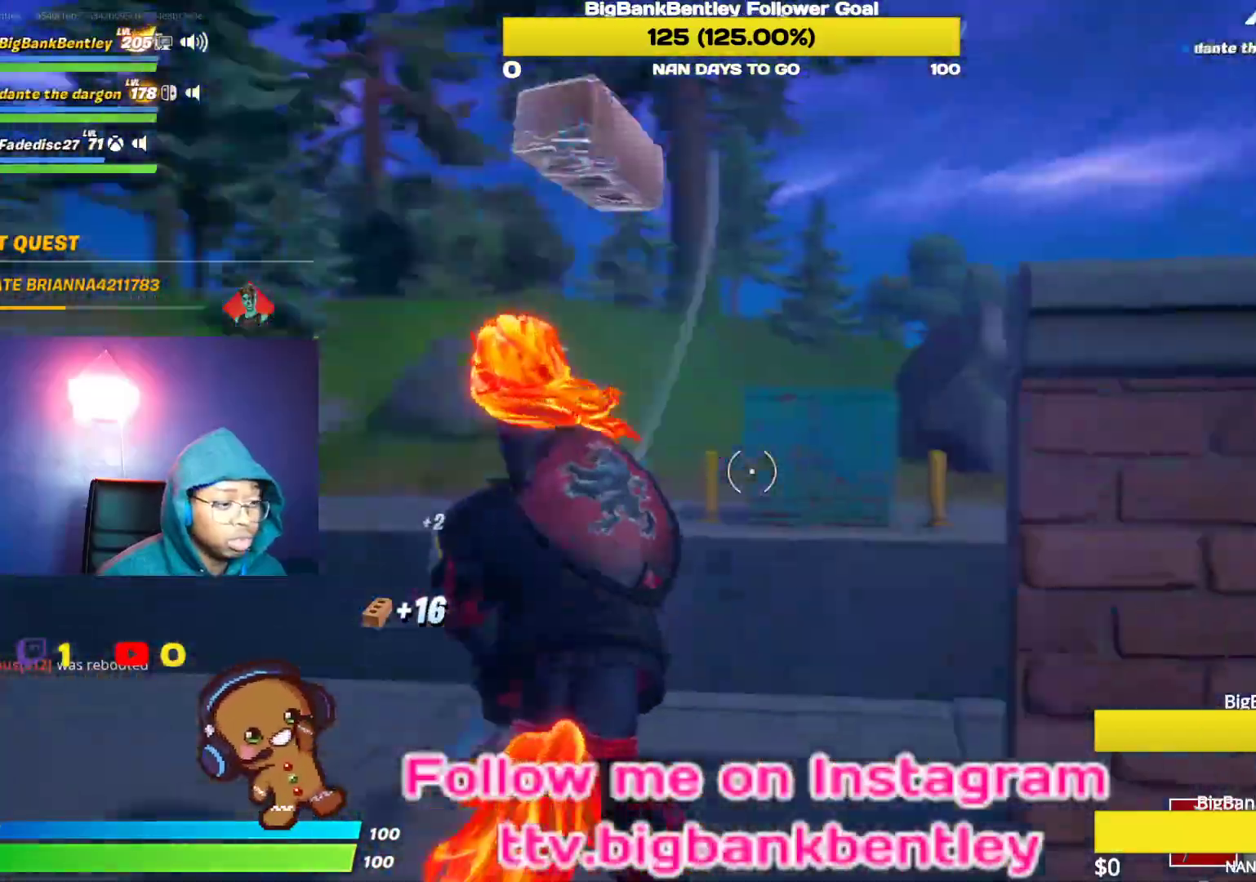
{"buttons": ["R2"], "left_stick": "up-right", "right_stick": "left", "events": [[133, "left_stick", "up-right"], [167, "R2", "down"], [250, "right_stick", "center"], [467, "right_stick", "left"]]}
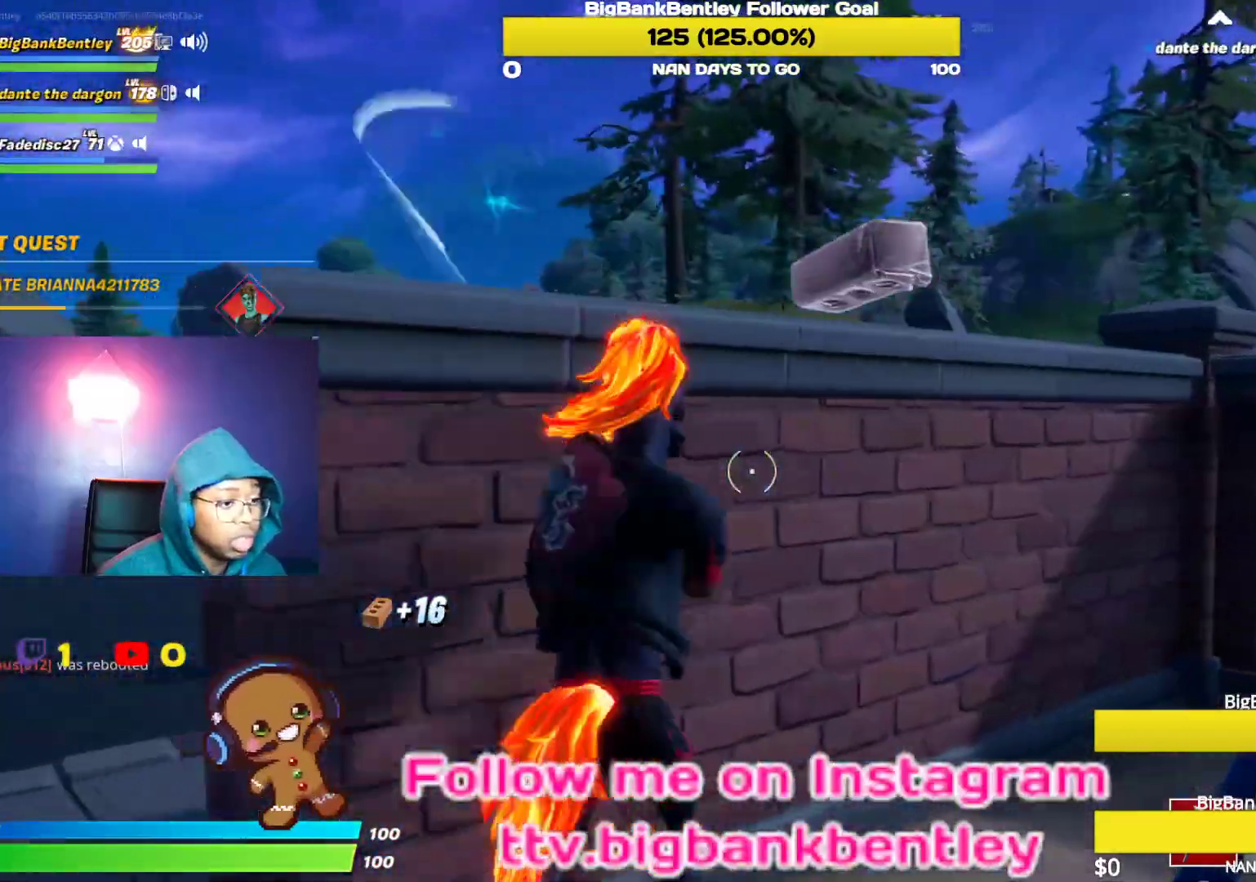
{"buttons": ["R2"], "left_stick": "up-left", "right_stick": "left", "events": [[183, "left_stick", "right"], [200, "R3", "down"], [267, "right_stick", "center"], [283, "R3", "up"], [367, "left_stick", "up-left"], [383, "R3", "down"], [450, "R3", "up"], [483, "right_stick", "left"]]}
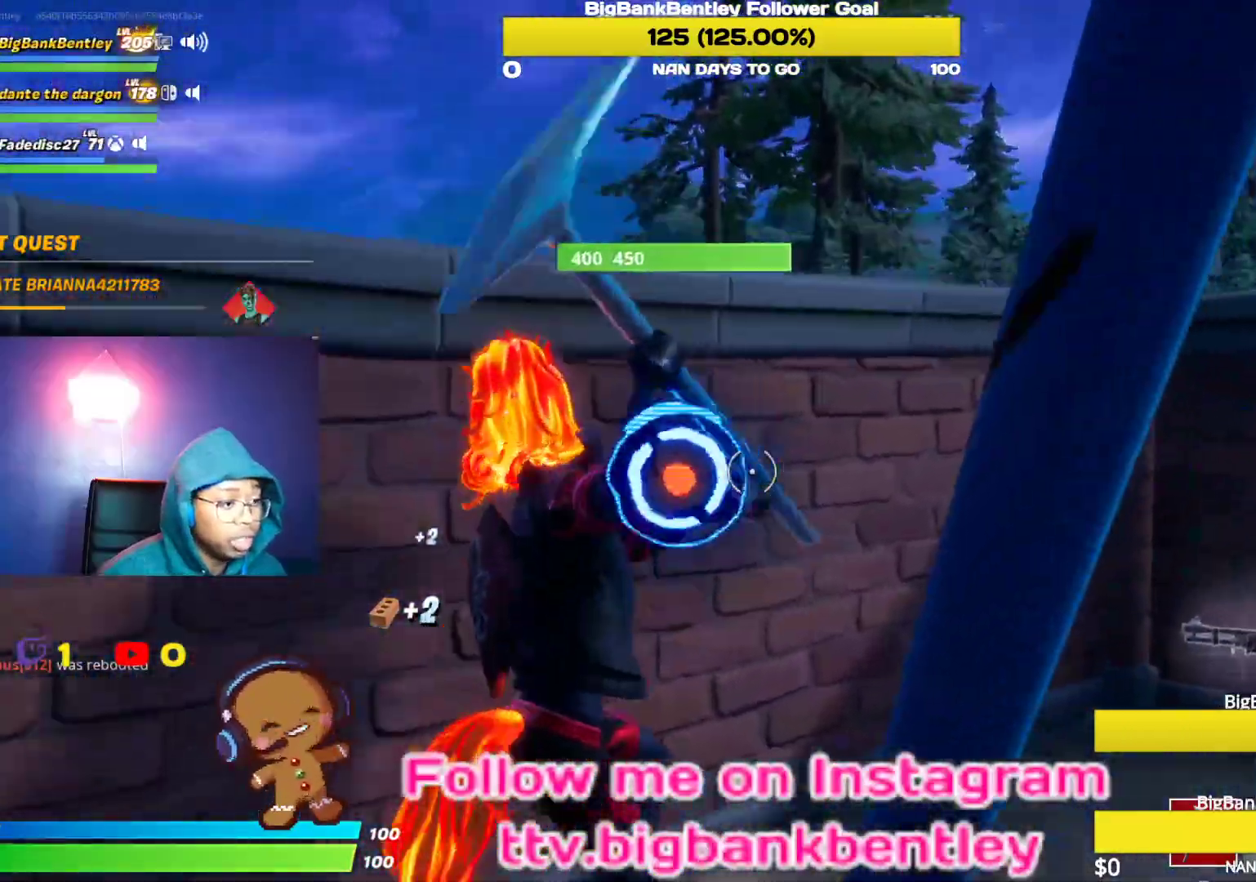
{"buttons": ["R2"], "left_stick": "down-left", "right_stick": "right", "events": [[183, "left_stick", "down-left"], [217, "right_stick", "right"], [233, "left_stick", "down"], [317, "right_stick", "down-right"], [467, "right_stick", "right"], [500, "left_stick", "down-left"]]}
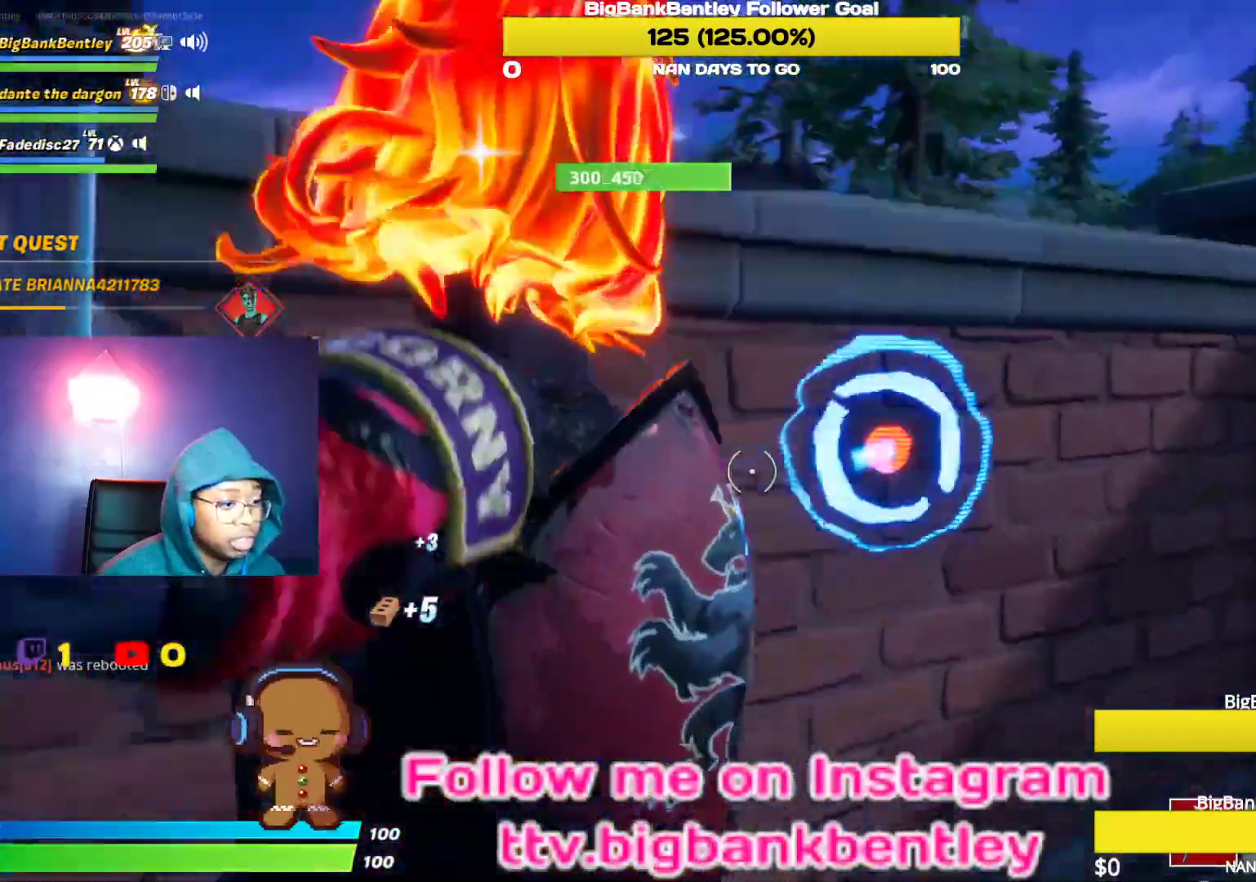
{"buttons": ["R2"], "left_stick": "up-left", "right_stick": "center", "events": [[100, "left_stick", "left"], [200, "left_stick", "up-left"], [300, "right_stick", "center"]]}
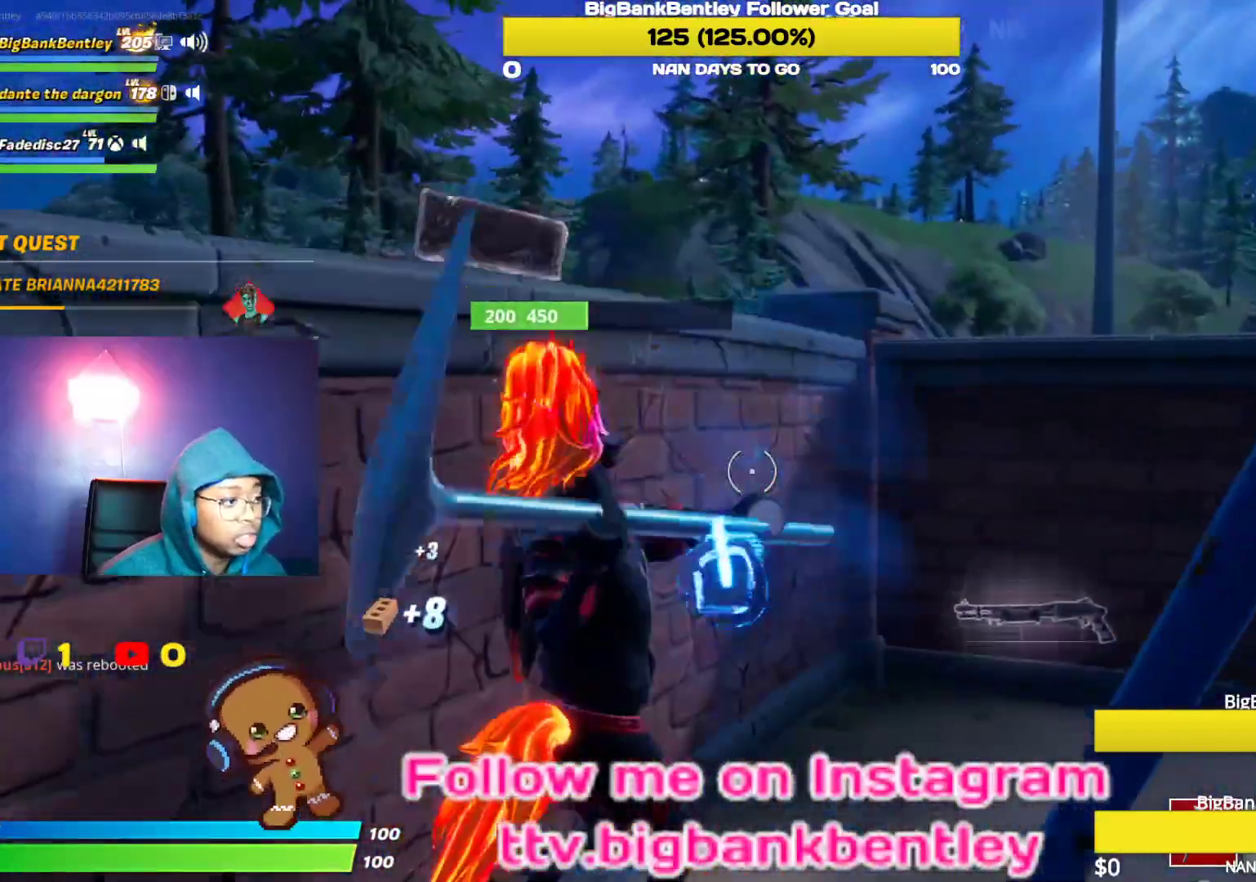
{"buttons": ["R2"], "left_stick": "down-right", "right_stick": "center", "events": [[133, "left_stick", "up"], [150, "right_stick", "down-left"], [317, "left_stick", "right"], [367, "left_stick", "down-right"], [483, "right_stick", "center"]]}
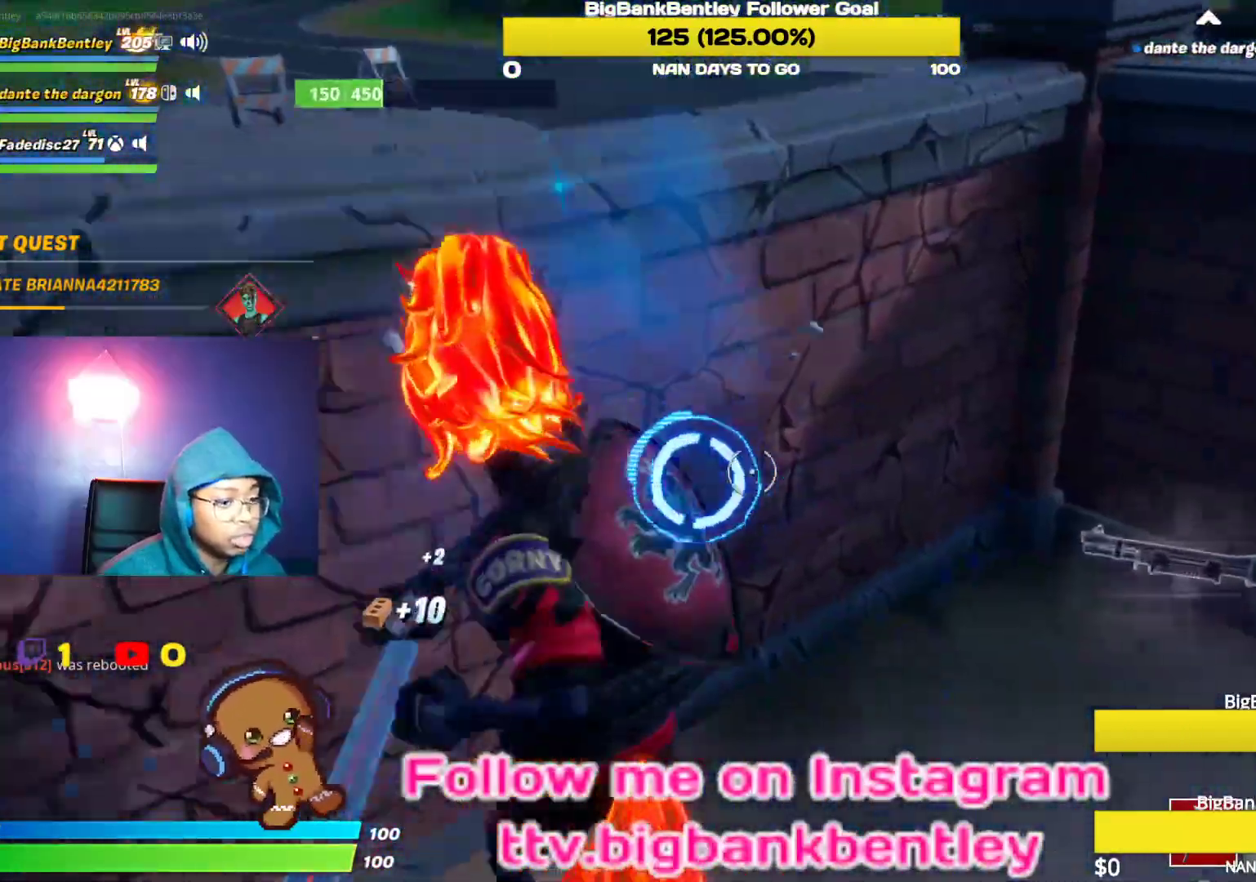
{"buttons": ["R2"], "left_stick": "center", "right_stick": "up-left", "events": [[67, "left_stick", "down-left"], [217, "right_stick", "up-right"], [233, "left_stick", "up"], [367, "left_stick", "center"], [450, "right_stick", "up-left"]]}
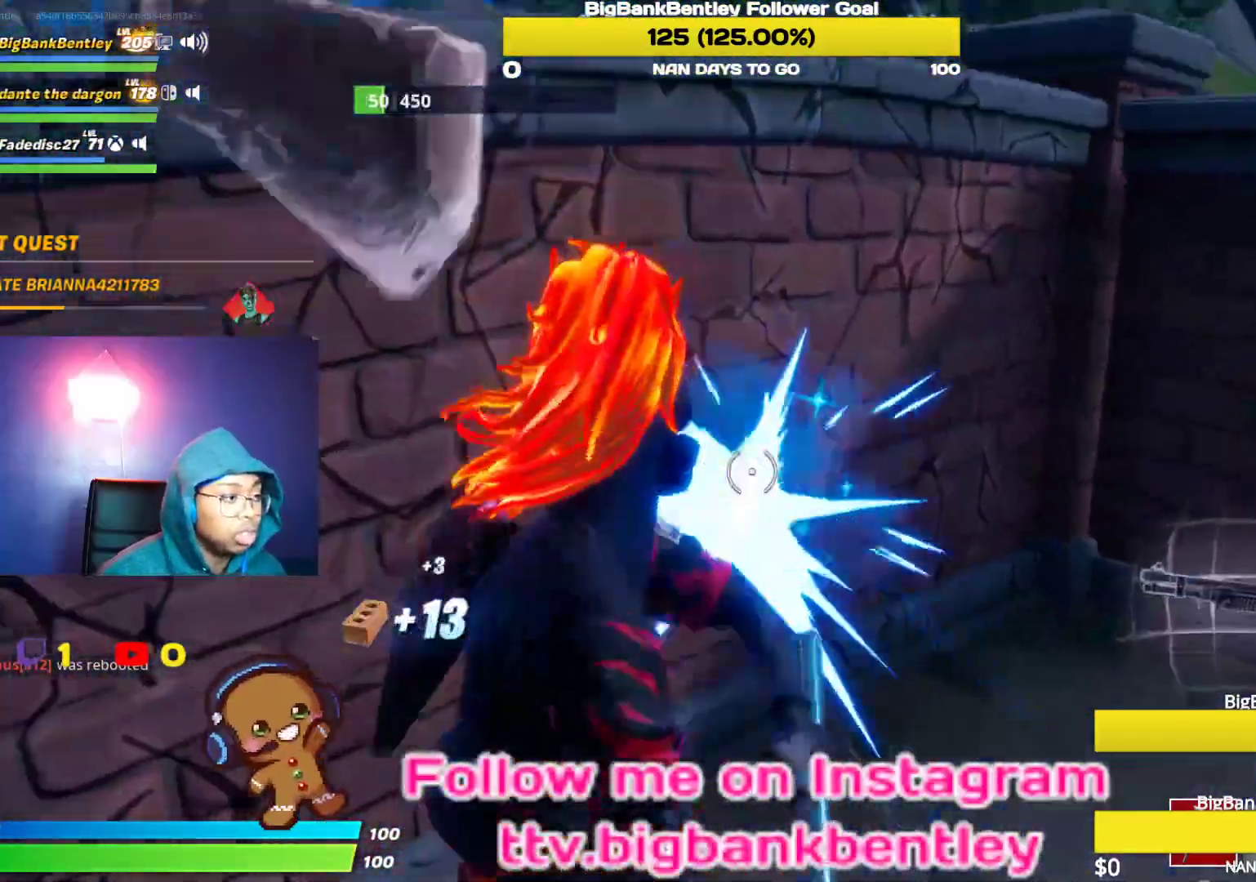
{"buttons": ["R2"], "left_stick": "left", "right_stick": "left", "events": [[267, "right_stick", "center"], [333, "right_stick", "down-right"], [450, "left_stick", "left"], [500, "right_stick", "left"]]}
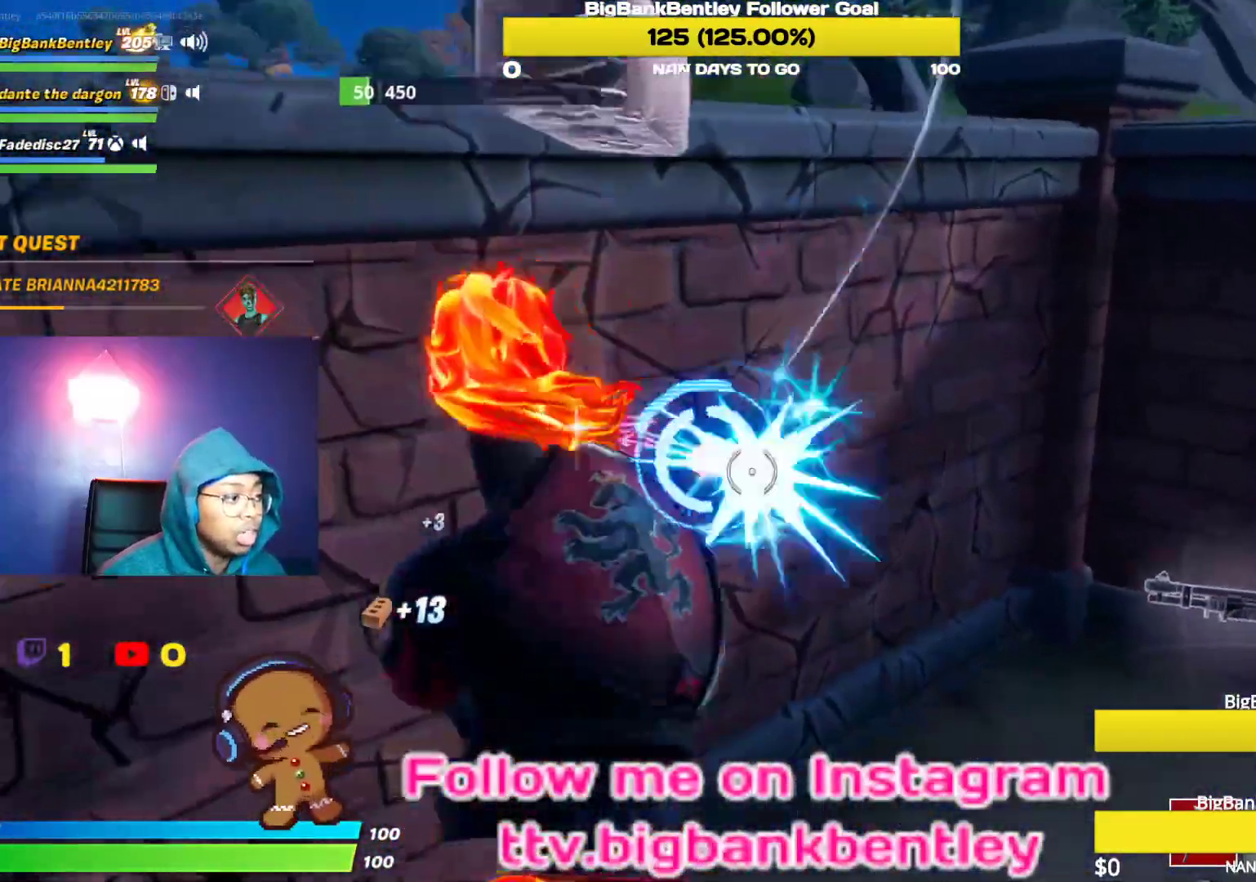
{"buttons": [], "left_stick": "up", "right_stick": "center", "events": [[17, "R2", "up"], [133, "R1", "down"], [133, "left_stick", "up-left"], [250, "R1", "up"], [317, "left_stick", "up"], [383, "right_stick", "center"]]}
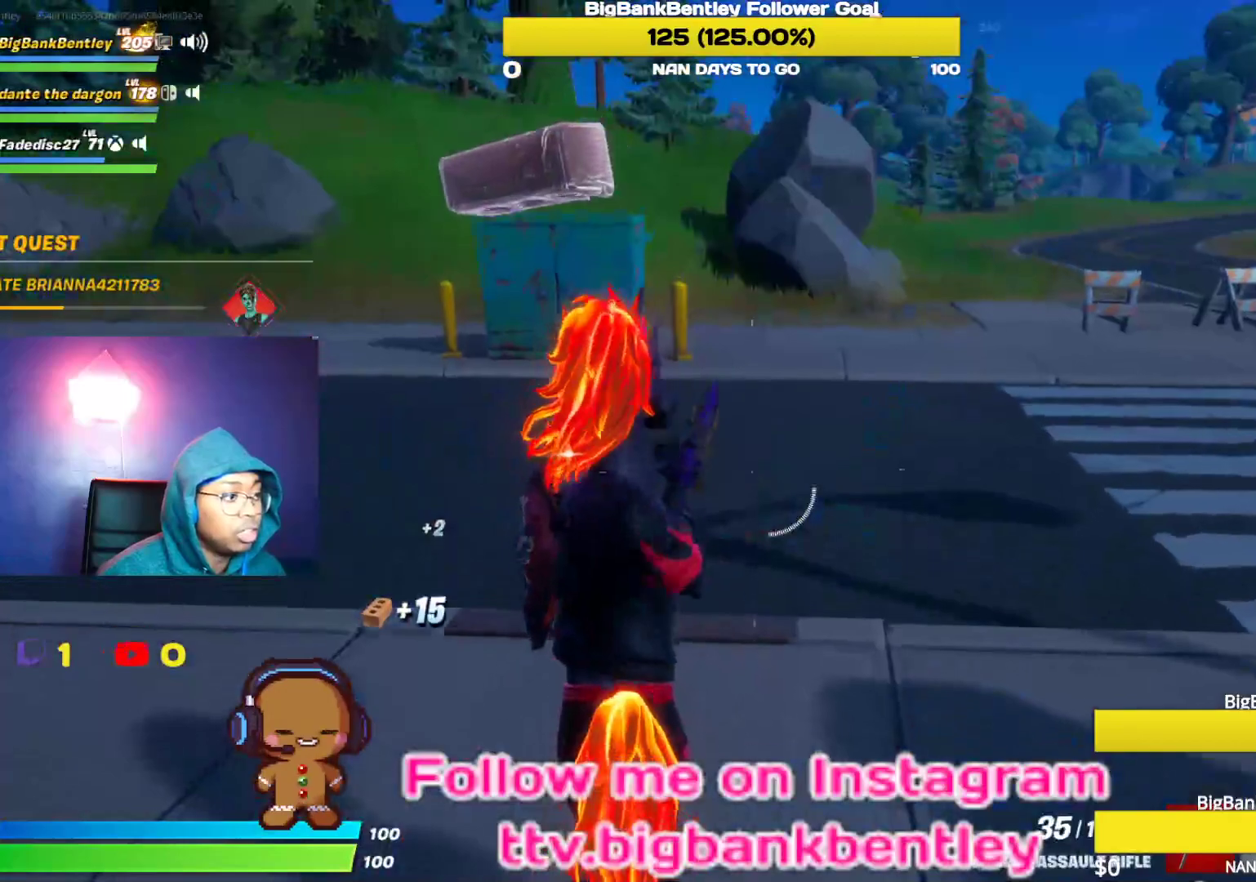
{"buttons": [], "left_stick": "up", "right_stick": "left", "events": [[183, "right_stick", "up"], [317, "right_stick", "up-left"], [417, "right_stick", "left"]]}
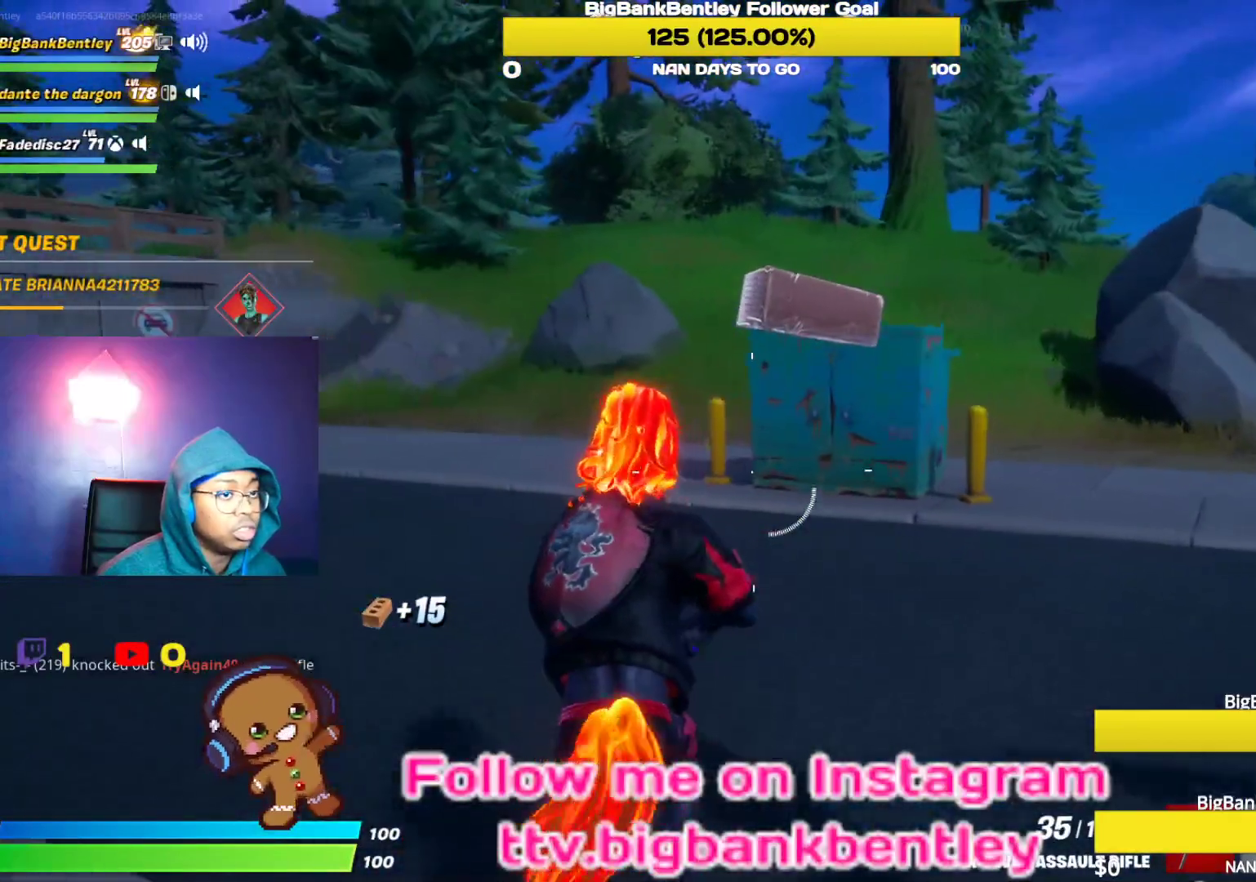
{"buttons": [], "left_stick": "up", "right_stick": "right", "events": [[50, "right_stick", "center"], [317, "right_stick", "right"]]}
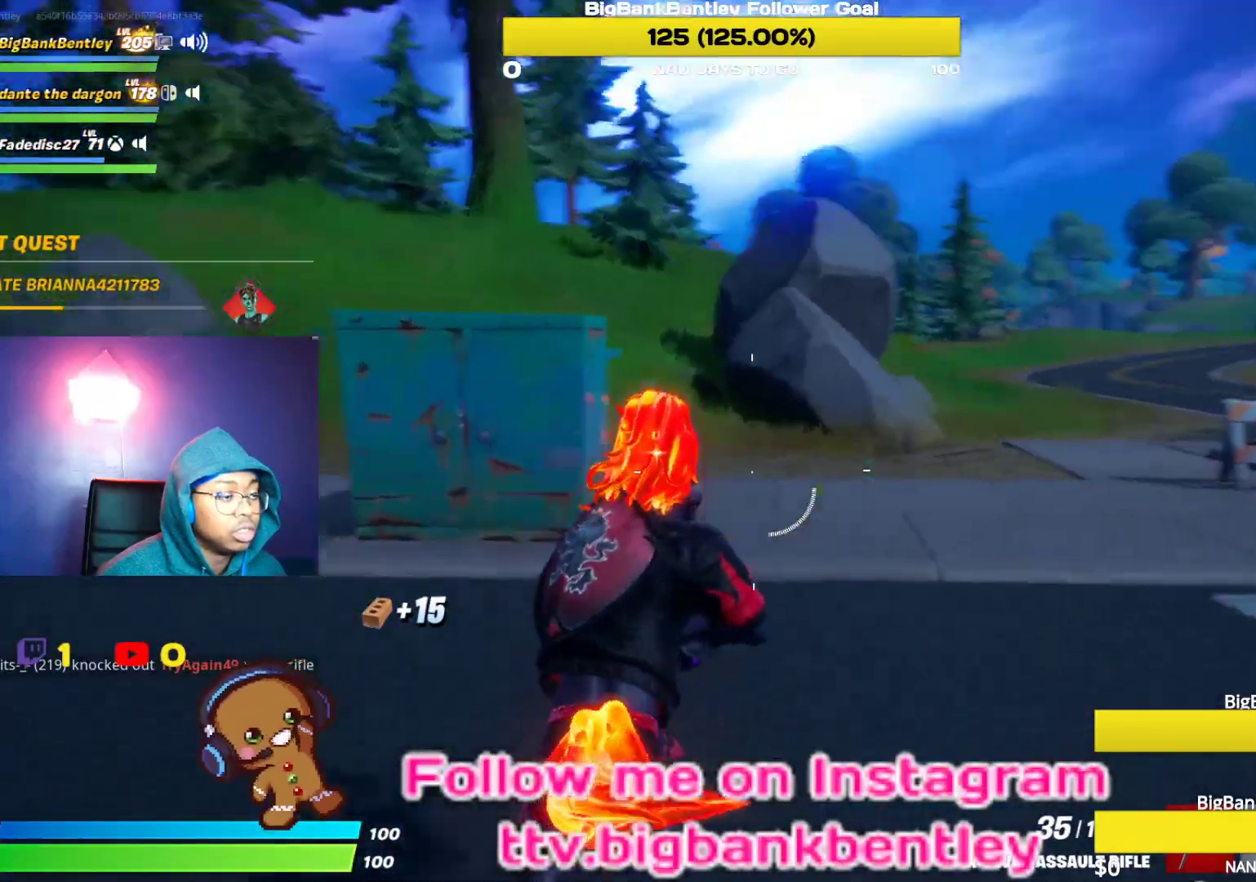
{"buttons": [], "left_stick": "up", "right_stick": "right", "events": [[183, "right_stick", "center"], [300, "right_stick", "right"]]}
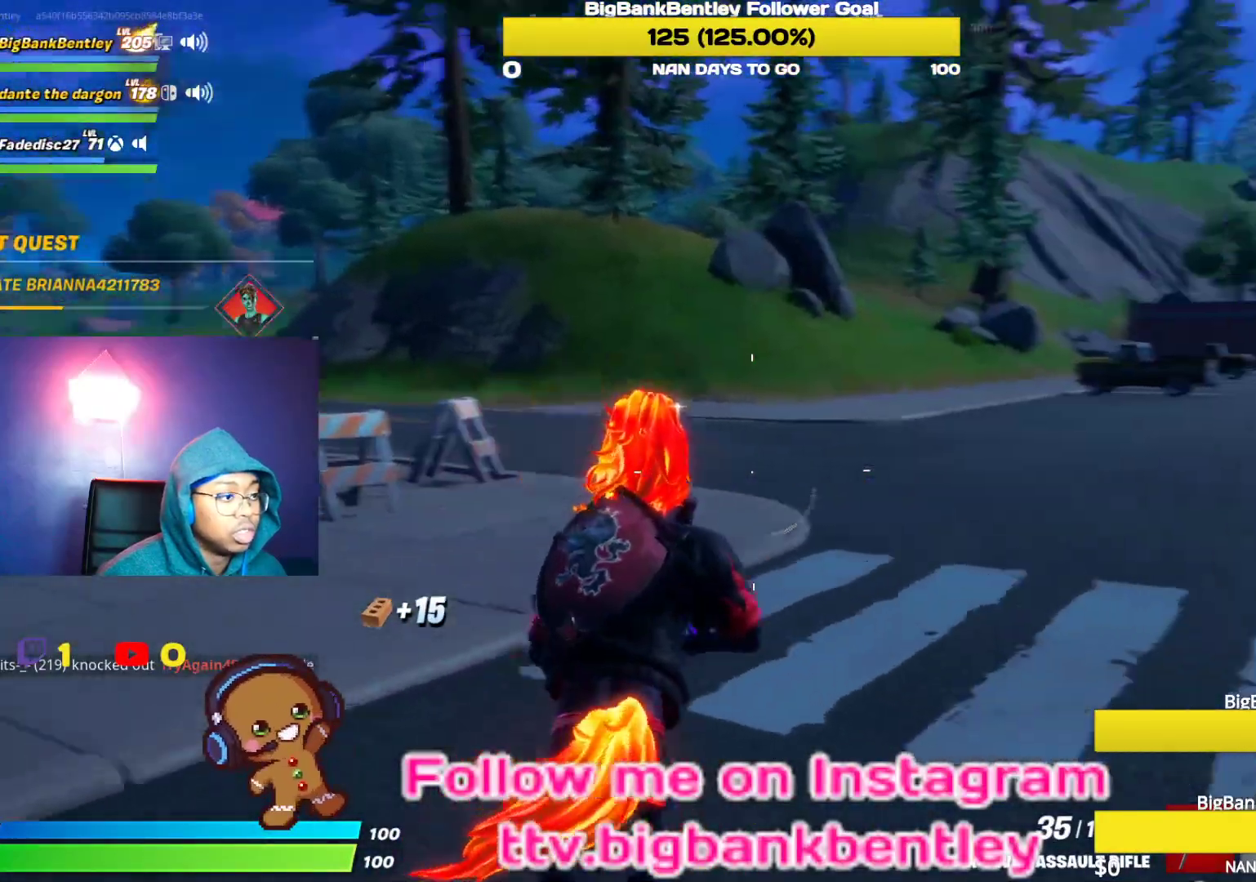
{"buttons": [], "left_stick": "up", "right_stick": "center", "events": [[133, "right_stick", "center"], [233, "right_stick", "right"], [450, "right_stick", "center"]]}
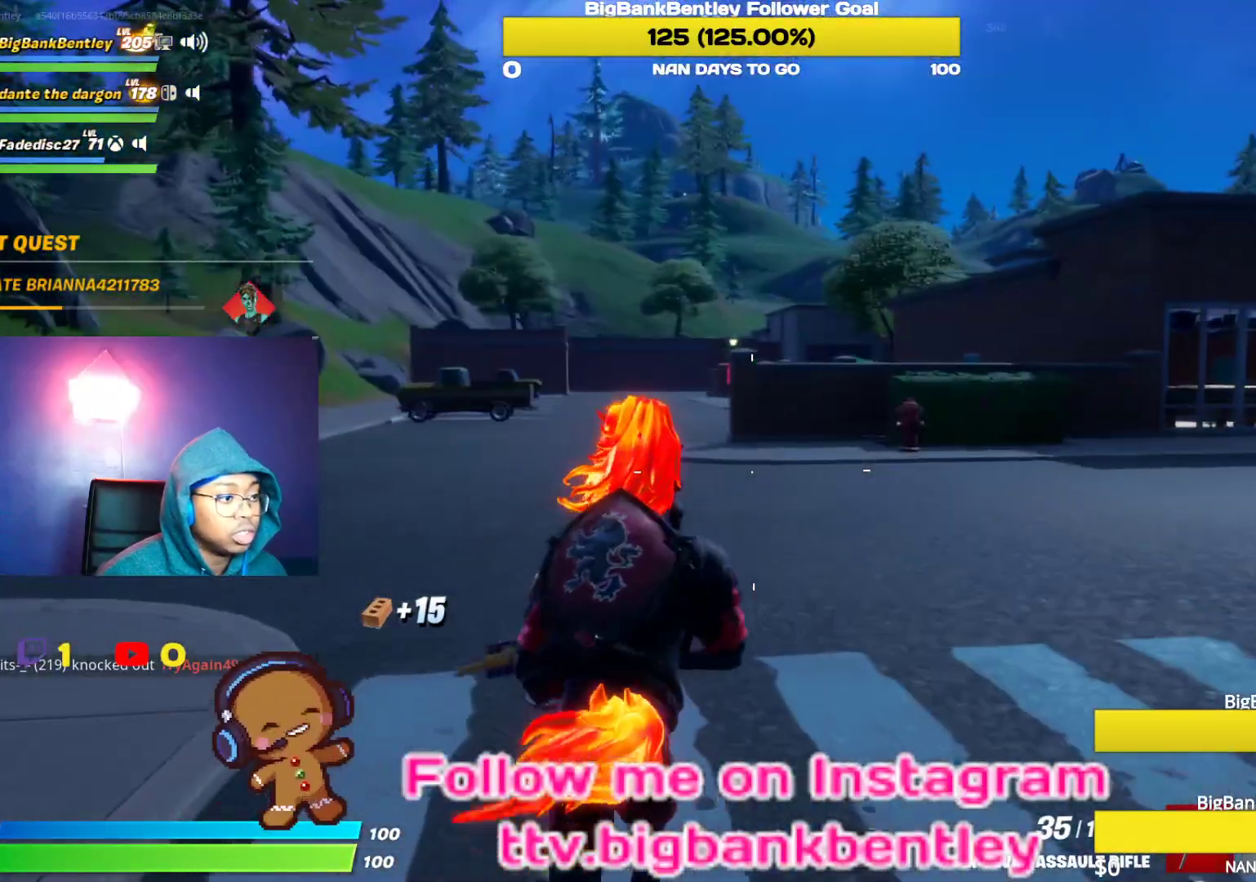
{"buttons": [], "left_stick": "up-left", "right_stick": "center", "events": [[133, "left_stick", "up-left"]]}
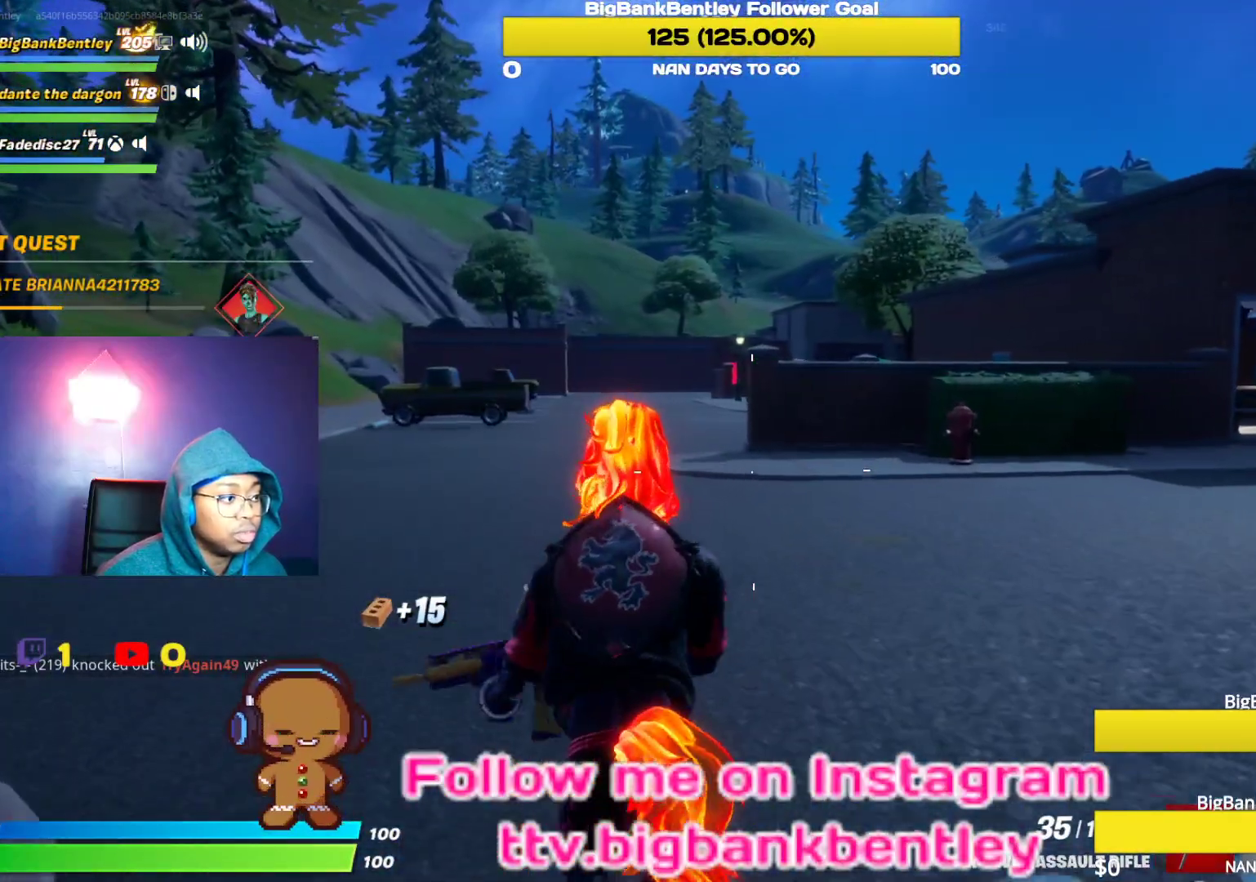
{"buttons": [], "left_stick": "up-left", "right_stick": "right", "events": [[283, "right_stick", "right"]]}
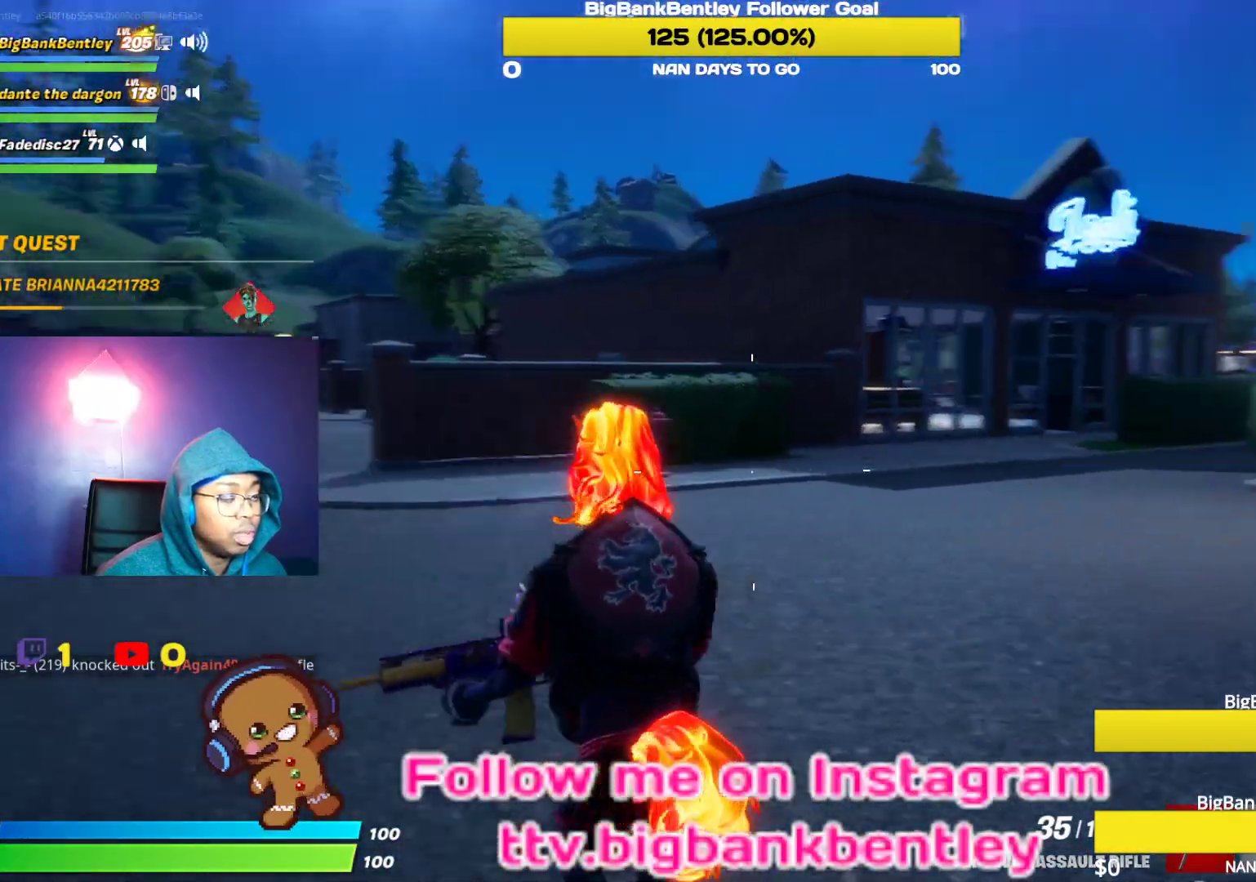
{"buttons": [], "left_stick": "up-left", "right_stick": "center", "events": [[150, "right_stick", "center"]]}
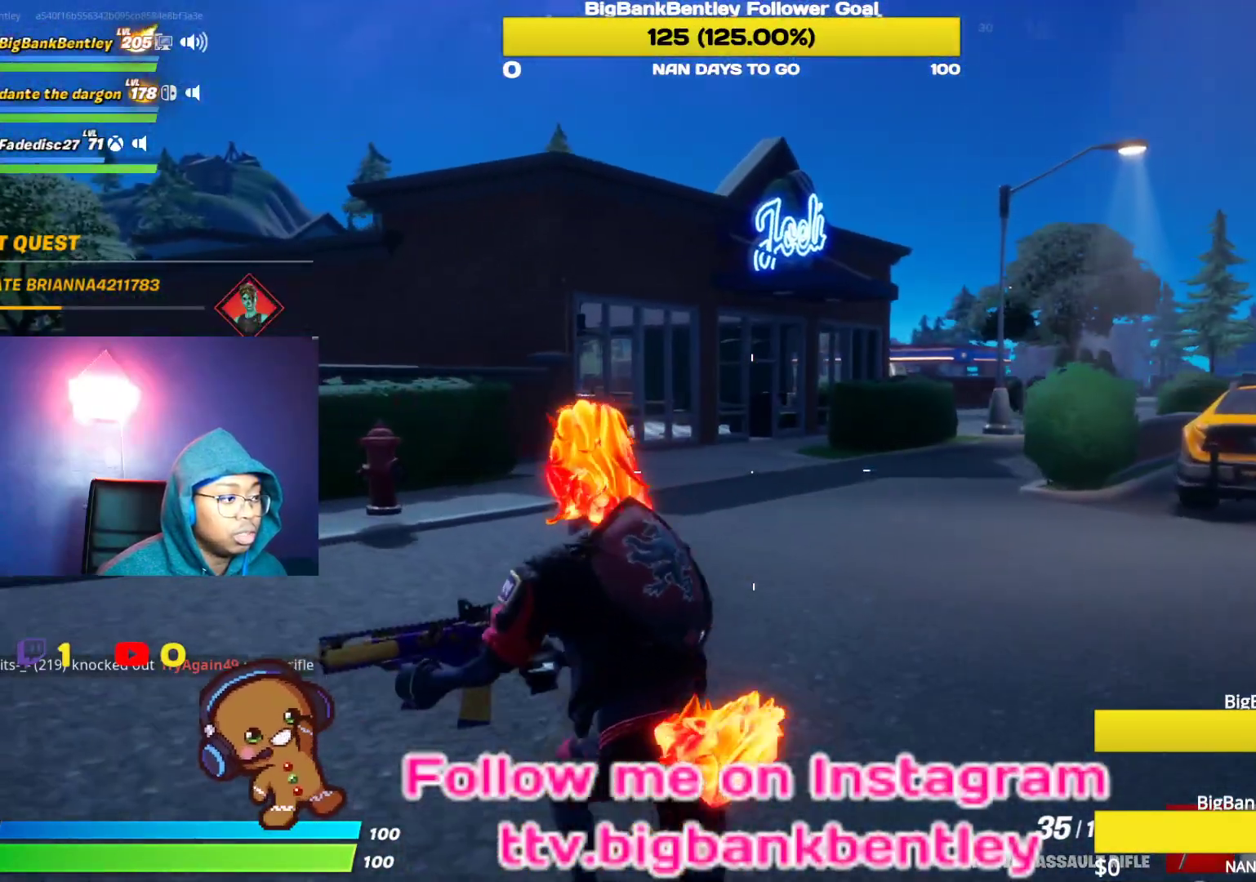
{"buttons": [], "left_stick": "up-left", "right_stick": "center", "events": []}
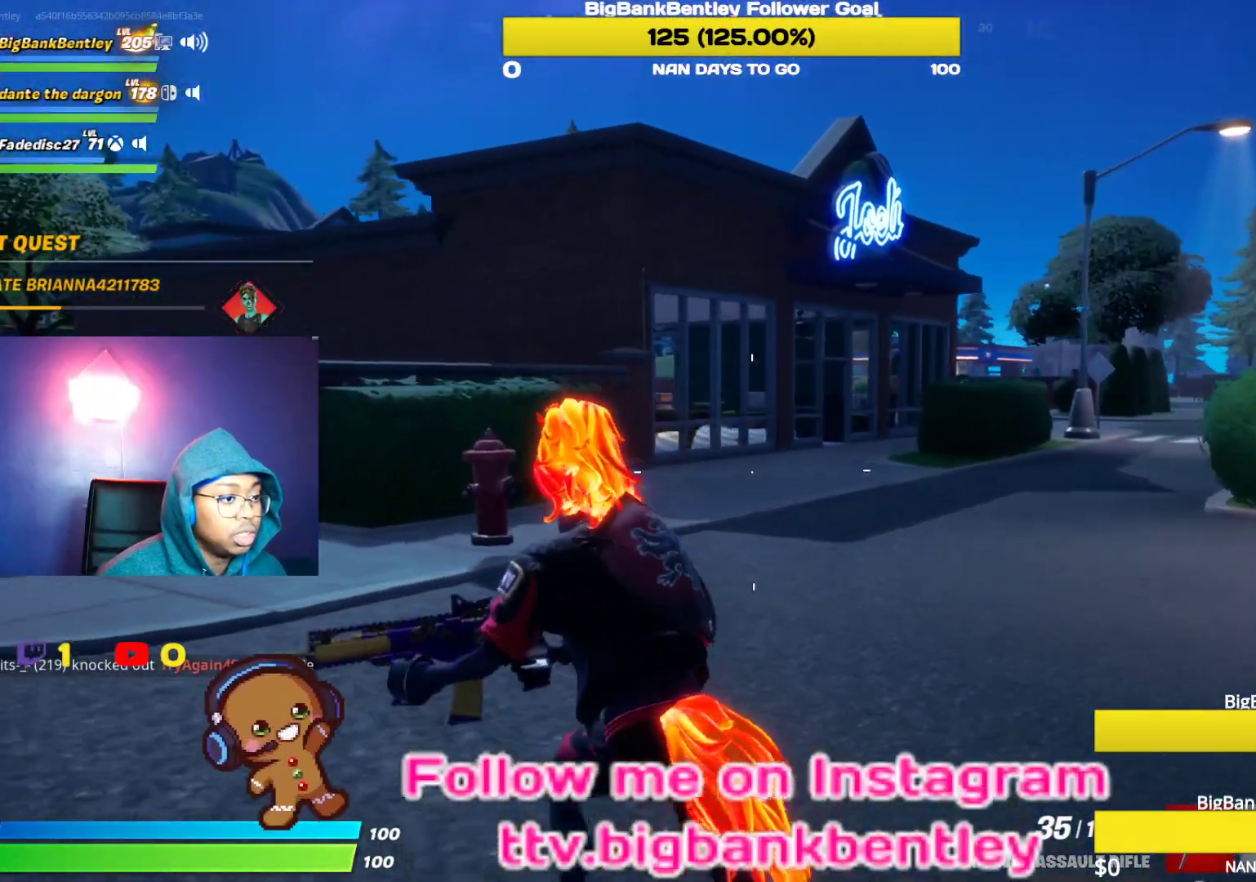
{"buttons": [], "left_stick": "up-left", "right_stick": "left", "events": [[383, "right_stick", "left"]]}
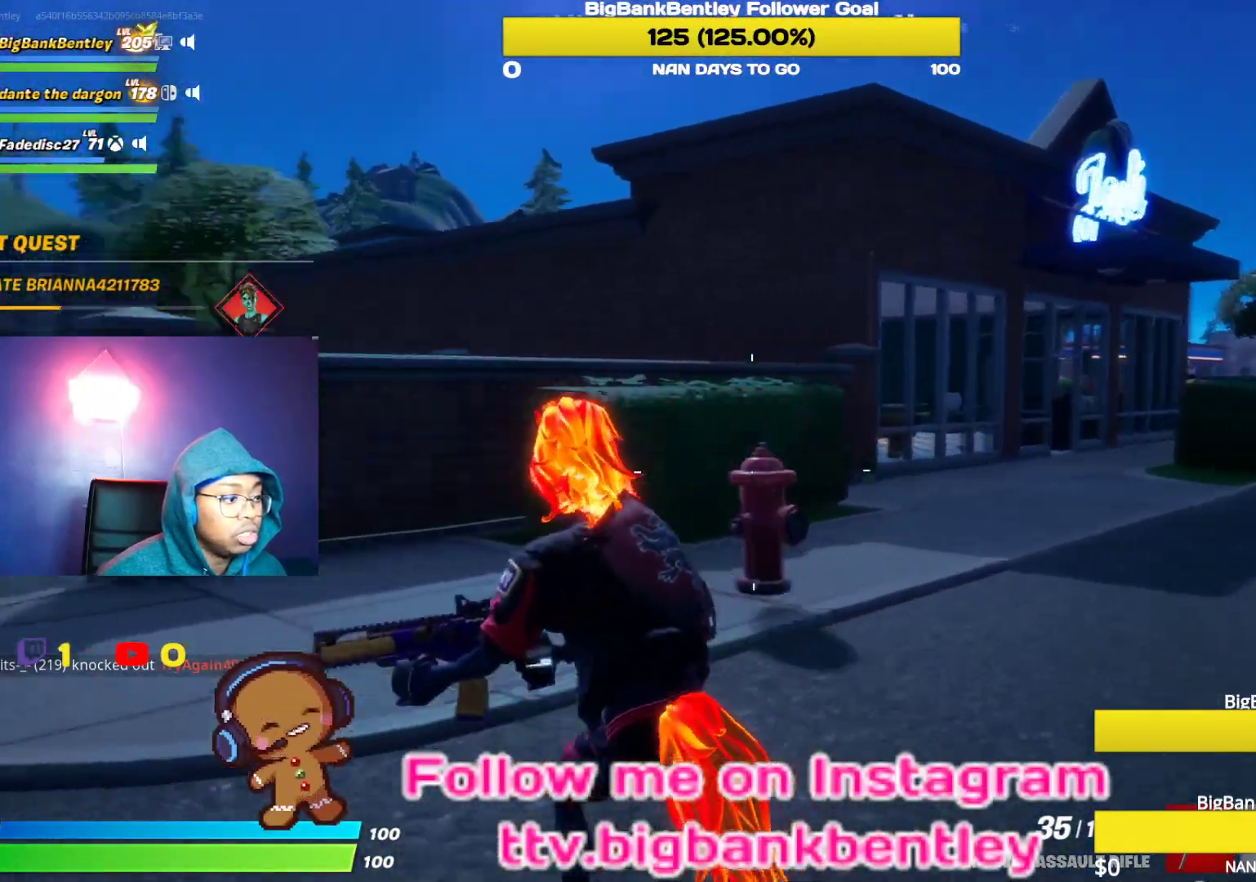
{"buttons": [], "left_stick": "up-left", "right_stick": "center", "events": [[367, "right_stick", "center"]]}
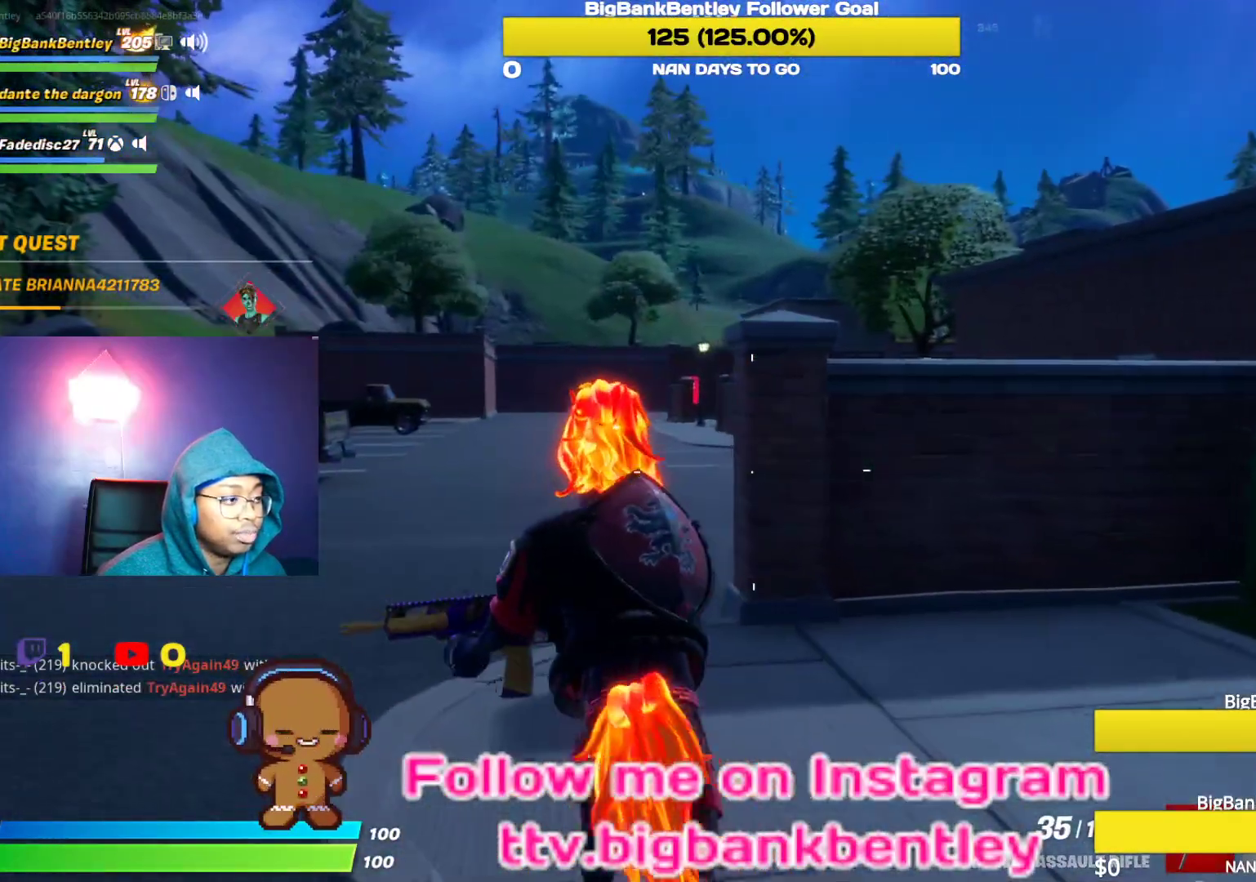
{"buttons": [], "left_stick": "up-left", "right_stick": "center", "events": [[50, "X", "down"], [150, "X", "up"], [333, "L1", "down"], [467, "L1", "up"]]}
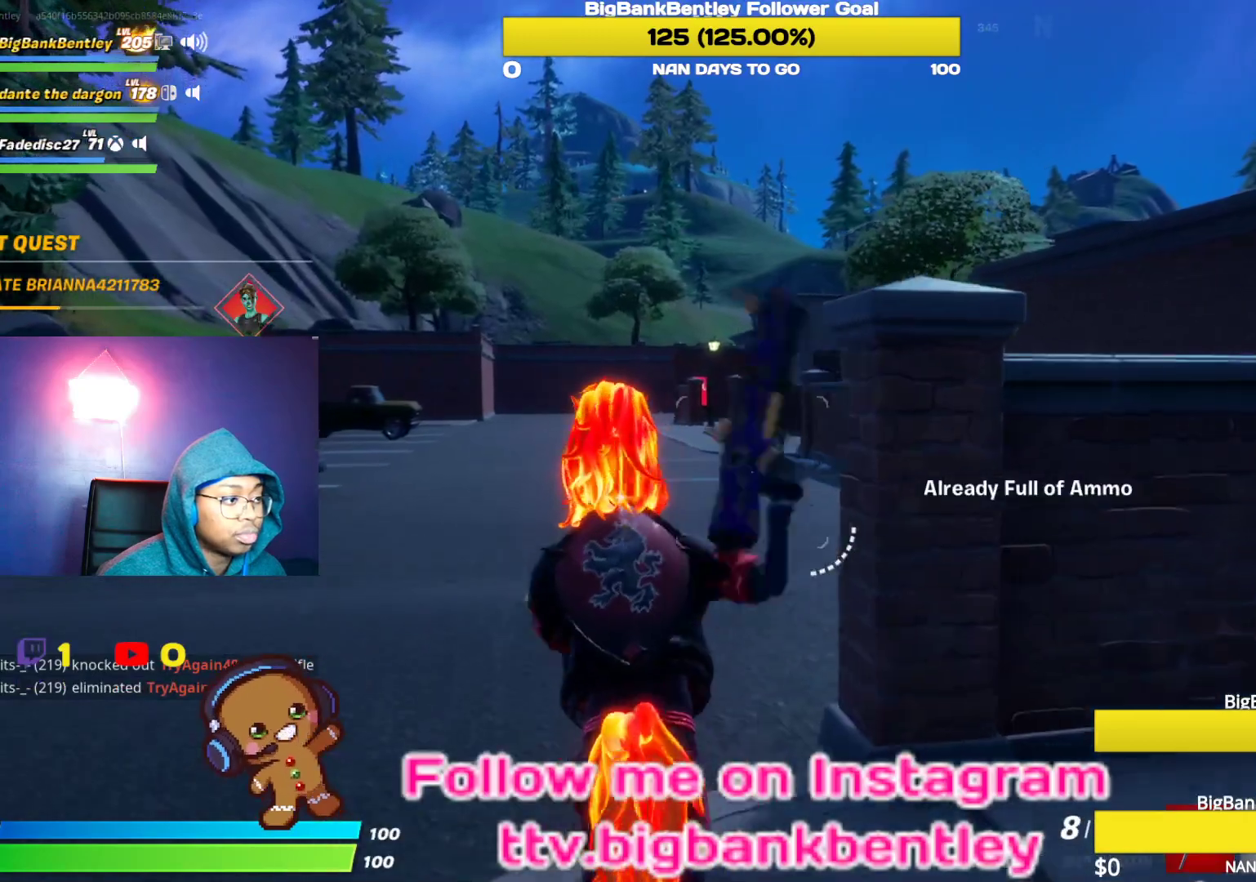
{"buttons": ["X"], "left_stick": "up-left", "right_stick": "center", "events": [[267, "X", "down"], [333, "X", "up"], [433, "X", "down"]]}
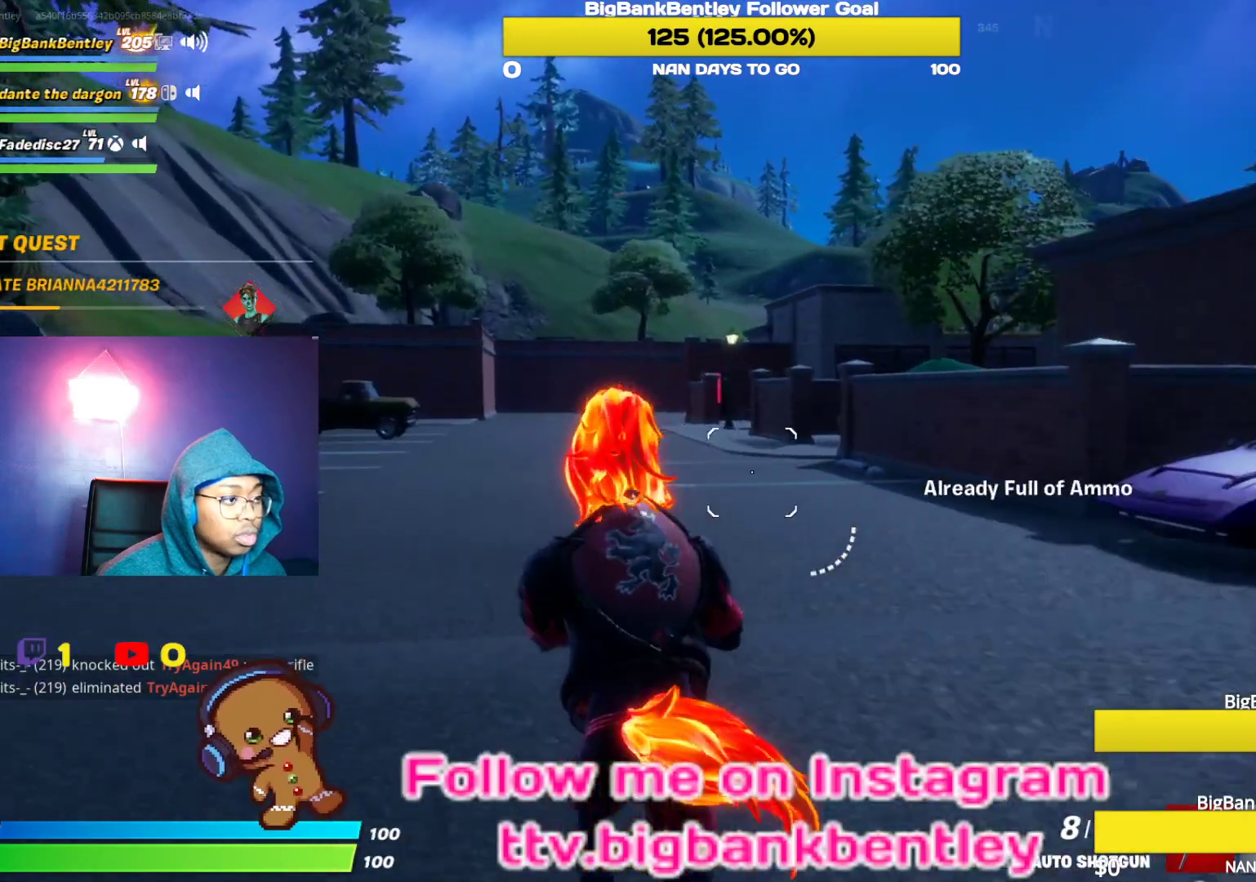
{"buttons": ["L1"], "left_stick": "up", "right_stick": "right", "events": [[17, "X", "up"], [383, "L1", "down"], [433, "right_stick", "right"], [483, "left_stick", "up"]]}
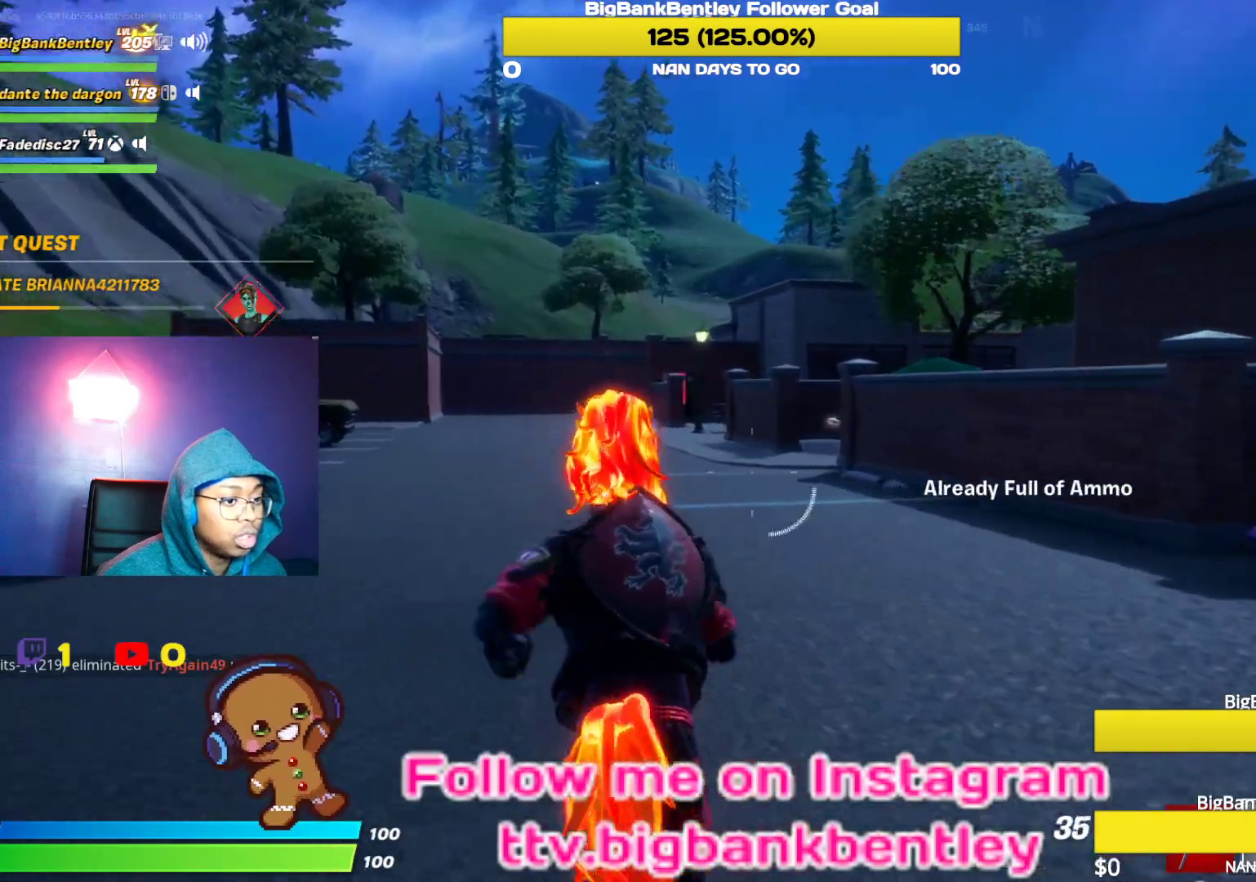
{"buttons": [], "left_stick": "up-right", "right_stick": "center", "events": [[33, "L1", "up"], [33, "left_stick", "up-right"], [217, "right_stick", "center"], [367, "X", "down"], [433, "X", "up"]]}
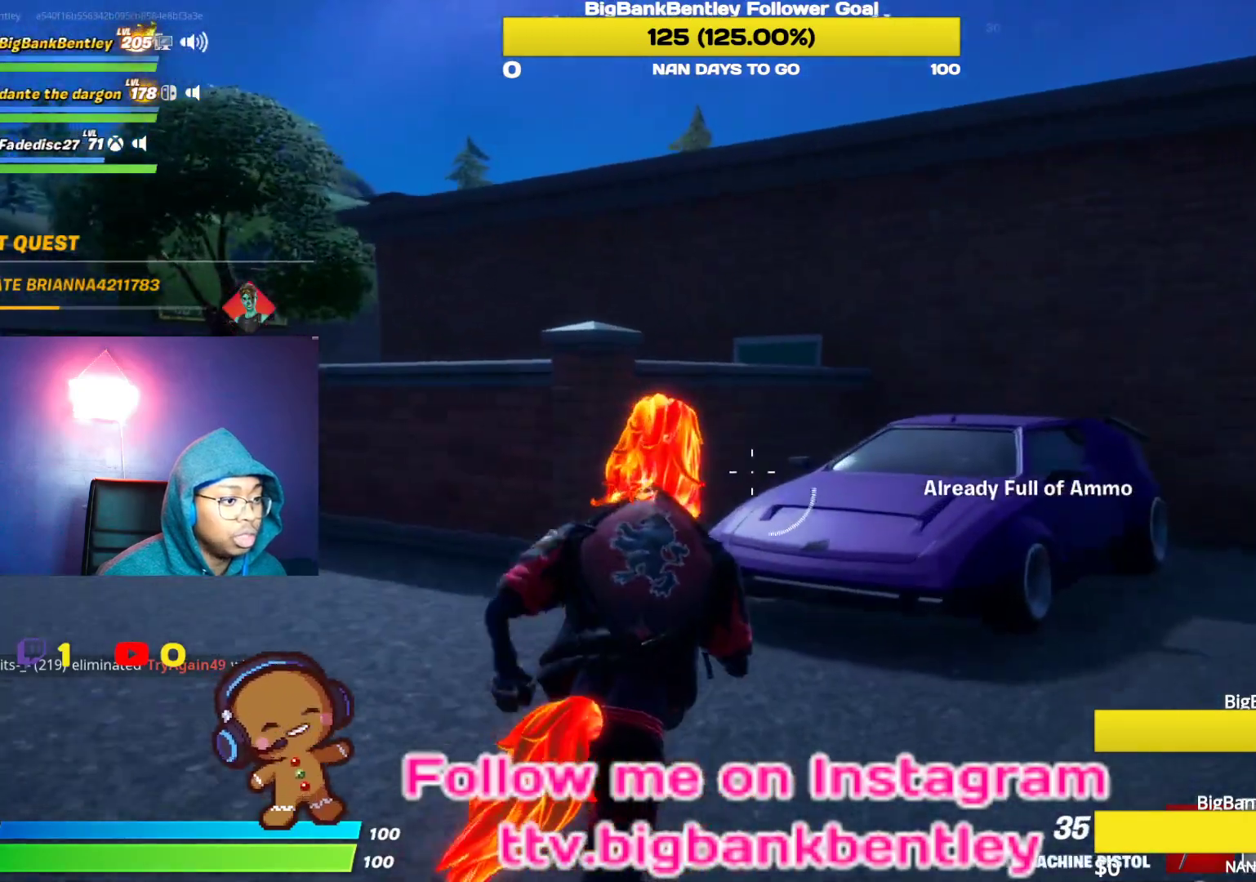
{"buttons": ["X"], "left_stick": "up-right", "right_stick": "center", "events": [[33, "X", "down"], [117, "X", "up"], [483, "X", "down"]]}
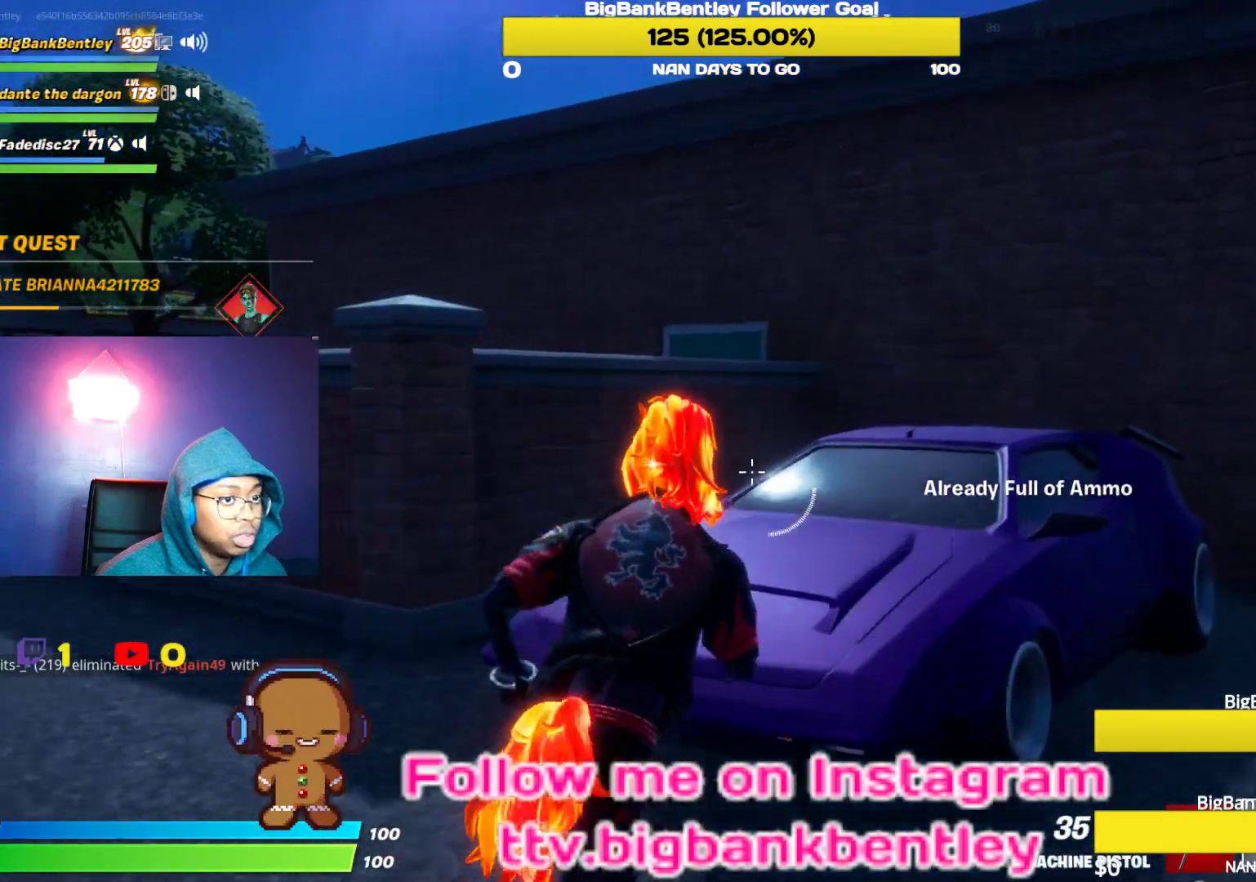
{"buttons": [], "left_stick": "center", "right_stick": "center", "events": [[67, "X", "up"], [133, "left_stick", "center"], [167, "right_stick", "left"], [250, "R2", "down"], [467, "R2", "up"], [500, "right_stick", "center"]]}
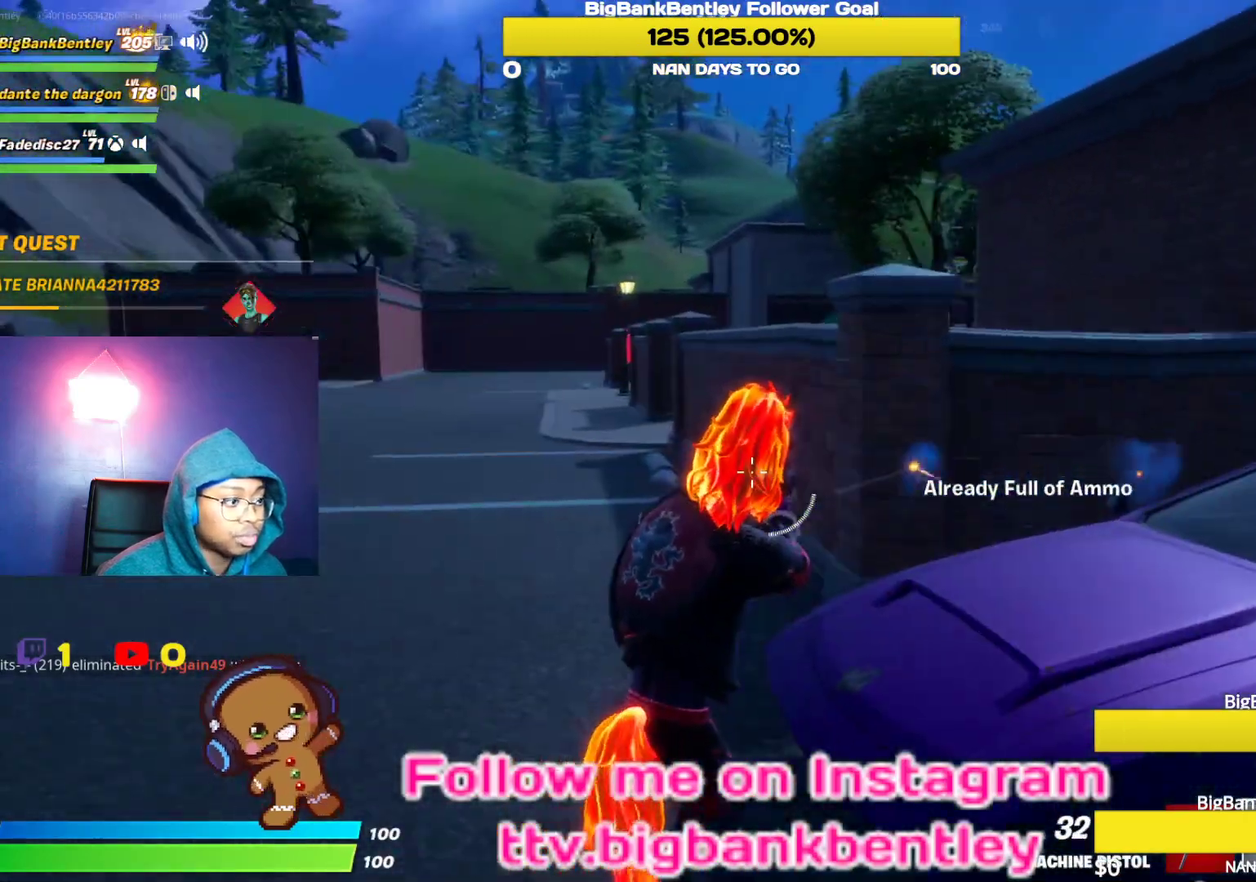
{"buttons": [], "left_stick": "down-left", "right_stick": "left", "events": [[133, "left_stick", "right"], [300, "right_stick", "right"], [333, "left_stick", "down-right"], [350, "right_stick", "center"], [483, "left_stick", "down-left"], [500, "right_stick", "left"]]}
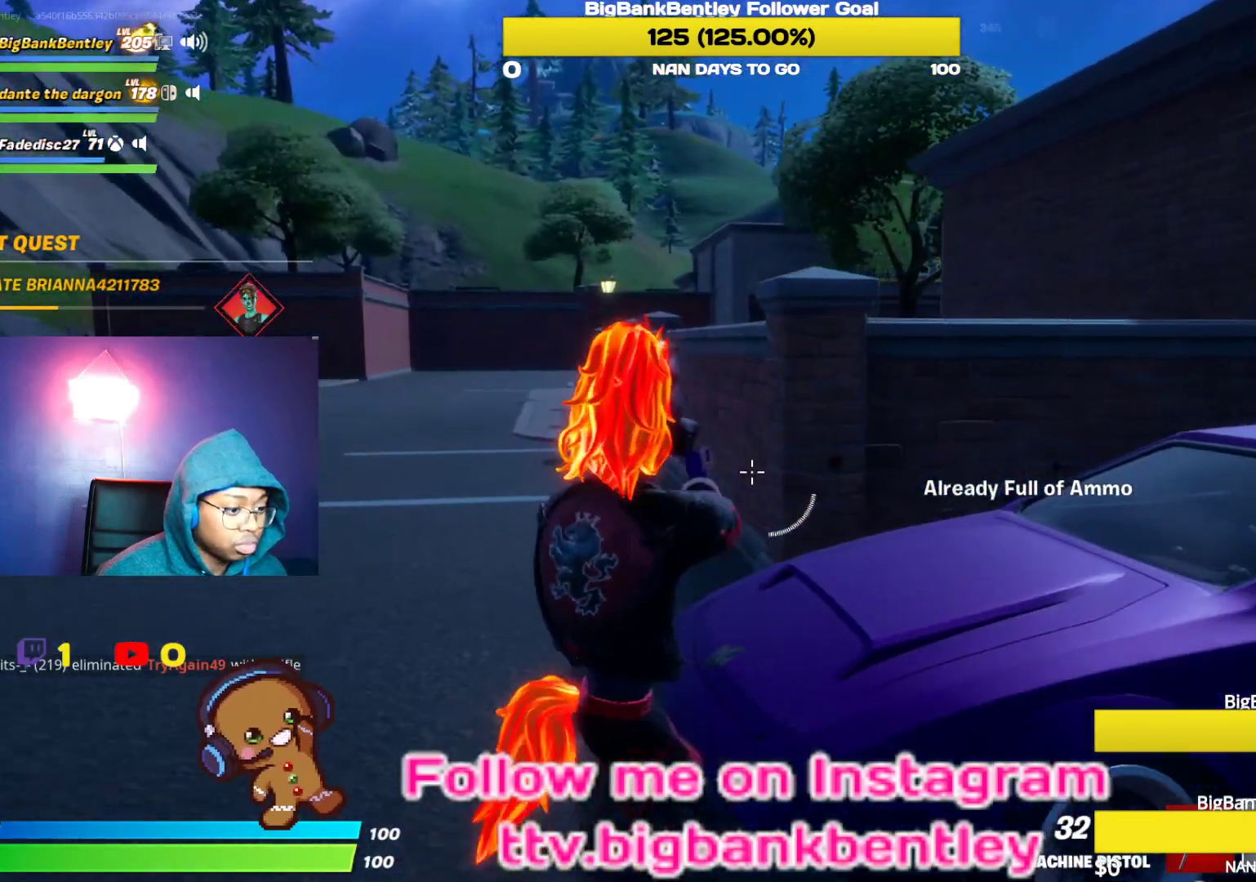
{"buttons": [], "left_stick": "up", "right_stick": "center", "events": [[167, "left_stick", "up-left"], [350, "right_stick", "center"], [367, "left_stick", "up"], [417, "A", "down"], [500, "A", "up"]]}
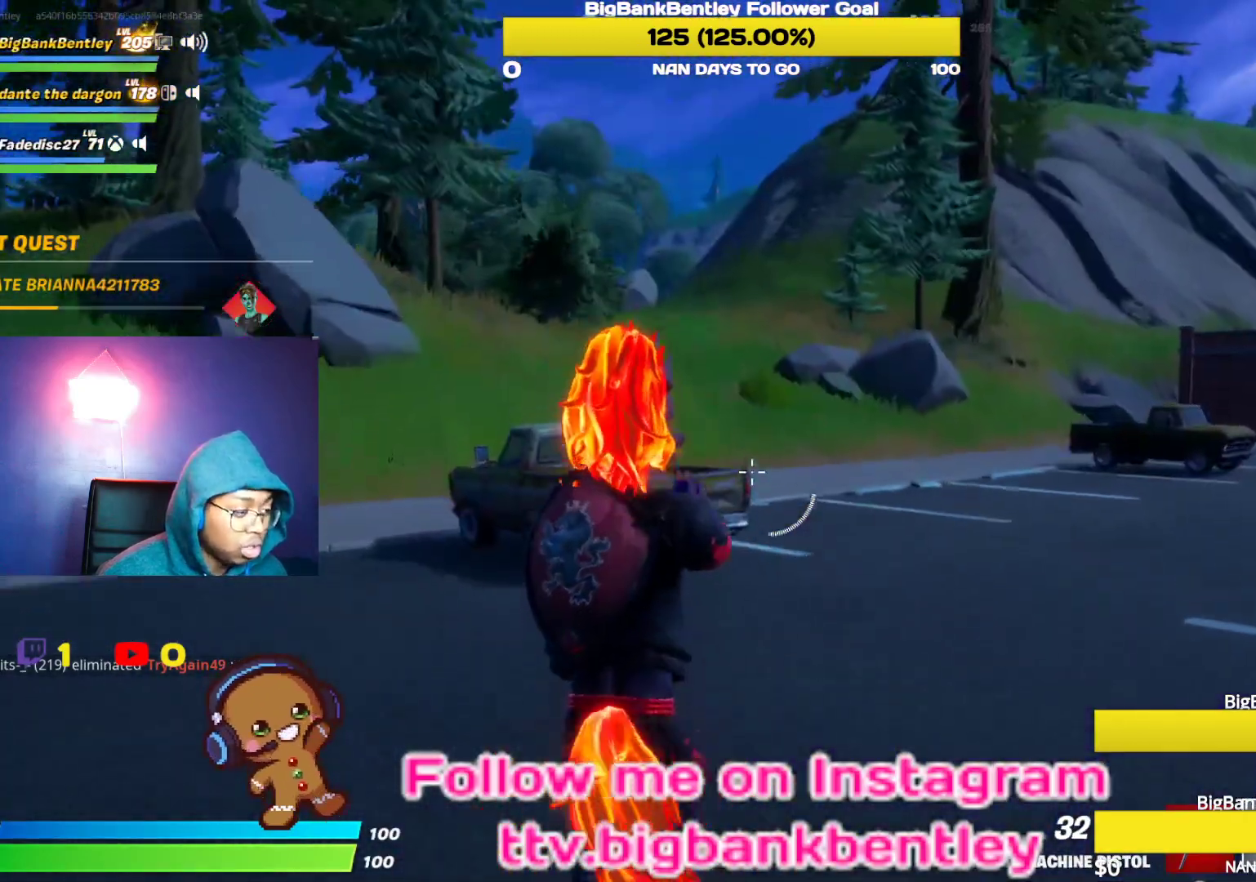
{"buttons": ["R3"], "left_stick": "up", "right_stick": "center", "events": [[83, "X", "down"], [183, "X", "up"], [367, "R3", "down"]]}
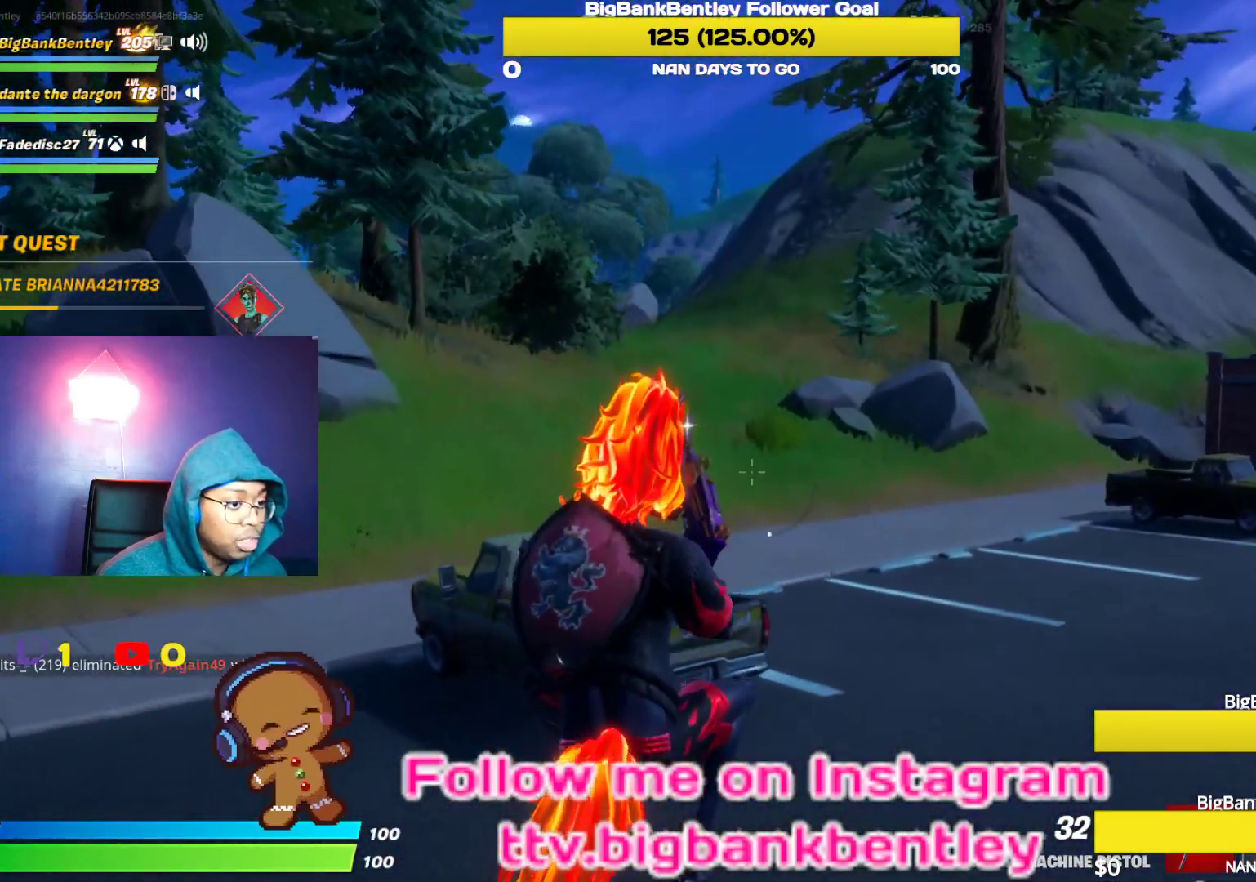
{"buttons": [], "left_stick": "up", "right_stick": "right", "events": [[183, "R3", "up"], [217, "right_stick", "right"]]}
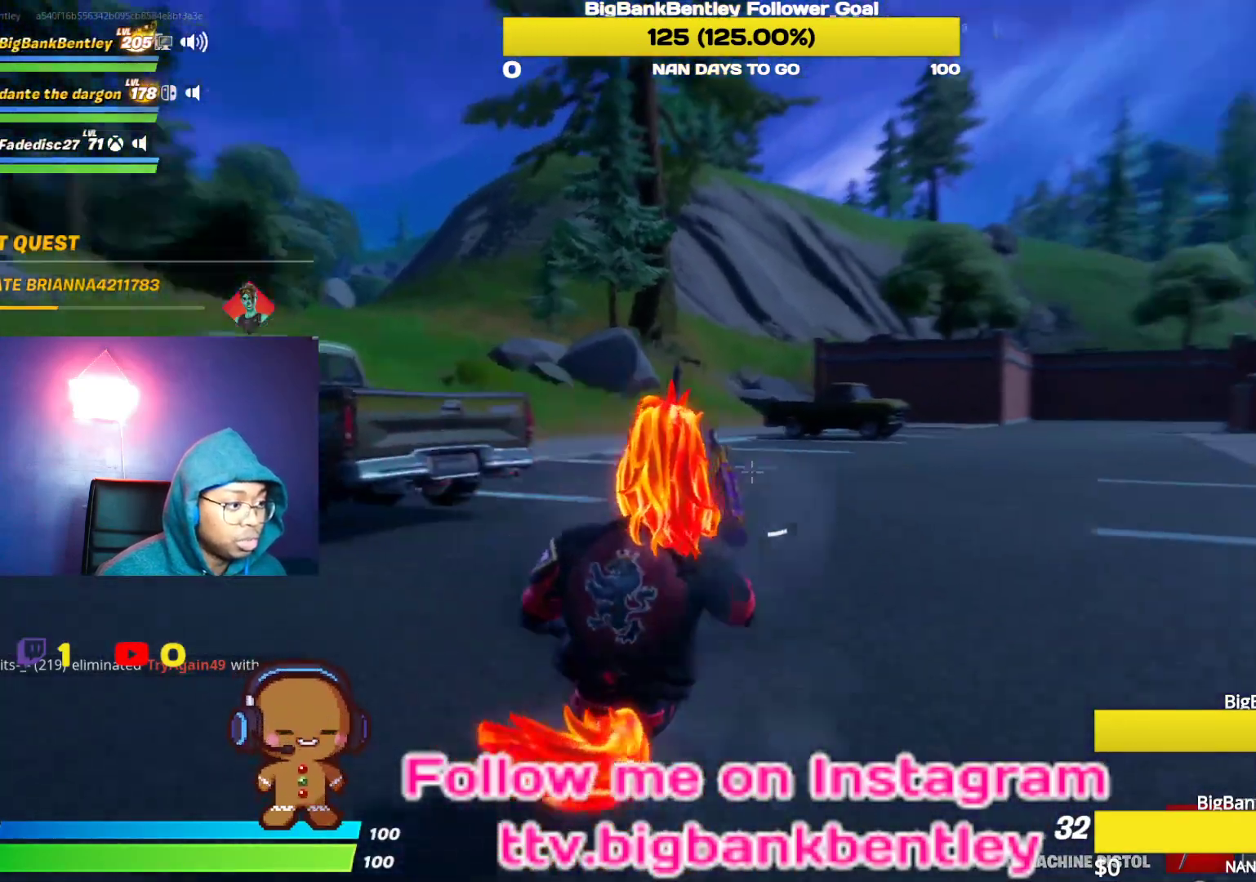
{"buttons": [], "left_stick": "up-left", "right_stick": "right", "events": [[250, "R3", "down"], [250, "right_stick", "center"], [383, "R3", "up"], [383, "right_stick", "right"], [450, "left_stick", "up-left"]]}